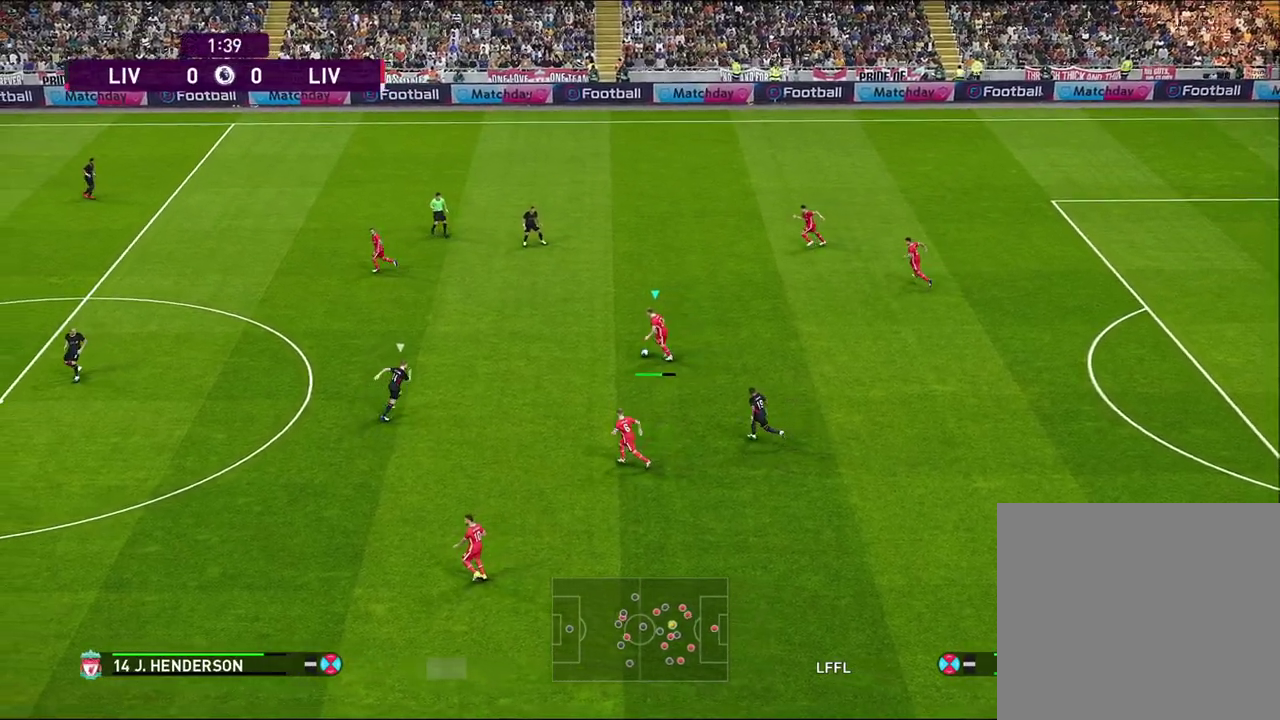
Gameplay with a controller (PlayStation layout); each line is a JSON object with the inputs held at the frame after it (dt_ms = milliseconds from this image to that frame). "events" lists button and stick changes between this image and that frame as [ms after this image, input, new state], when the widget could be followed in between.
{"dt_ms": 400, "buttons": [], "left_stick": "left", "right_stick": "center"}
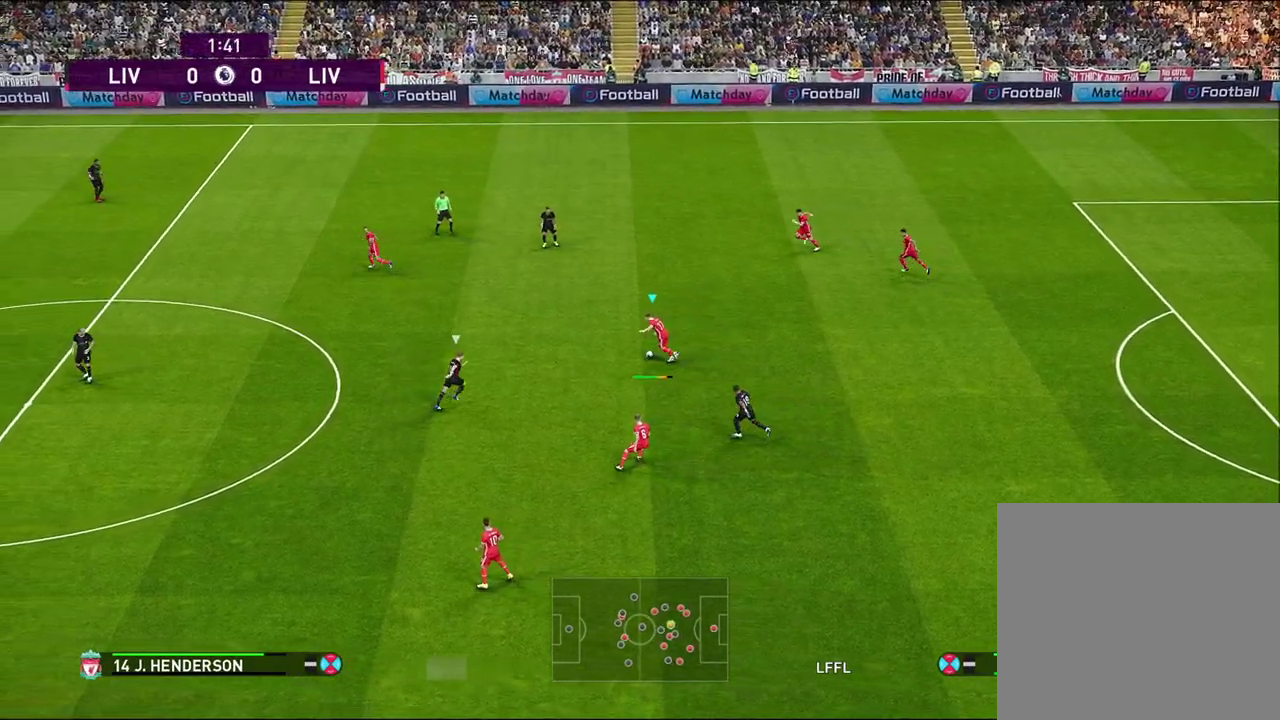
{"dt_ms": 500, "buttons": [], "left_stick": "down-left", "right_stick": "center", "events": [[17, "left_stick", "down-left"]]}
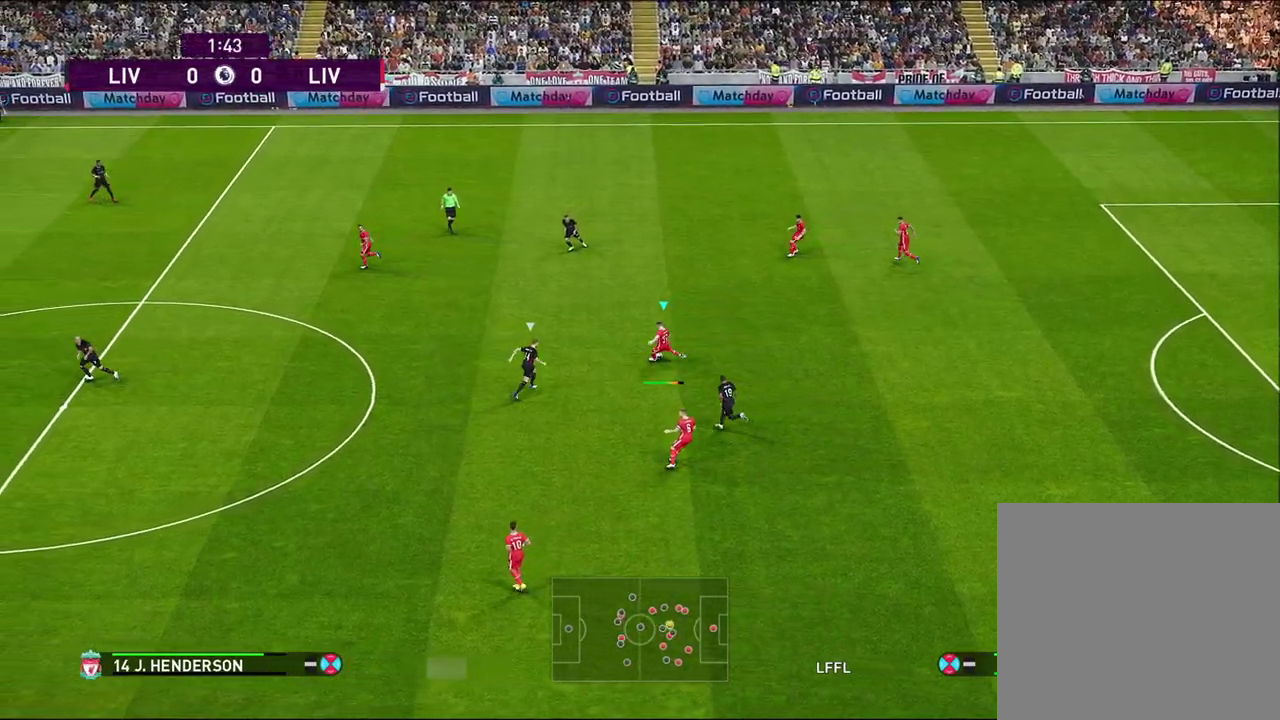
{"dt_ms": 700, "buttons": ["R1"], "left_stick": "left", "right_stick": "center", "events": [[617, "R1", "down"], [650, "left_stick", "left"]]}
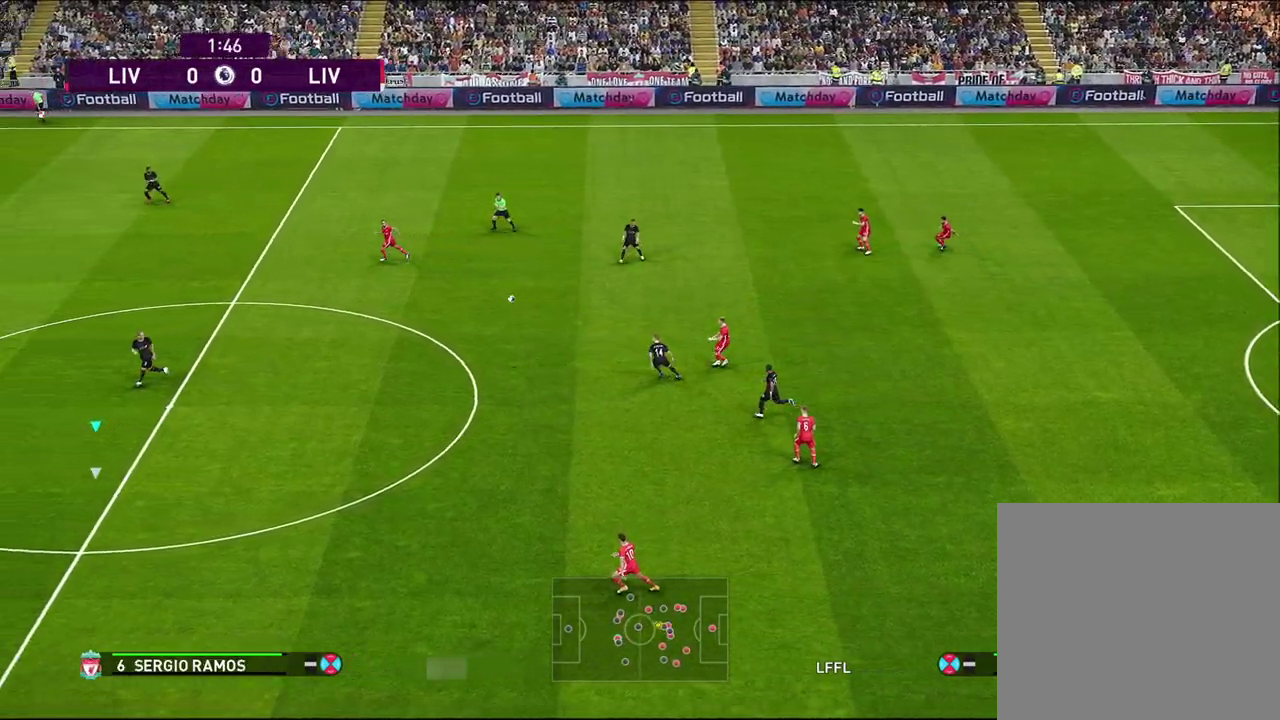
{"dt_ms": 300, "buttons": ["R1"], "left_stick": "left", "right_stick": "center", "events": []}
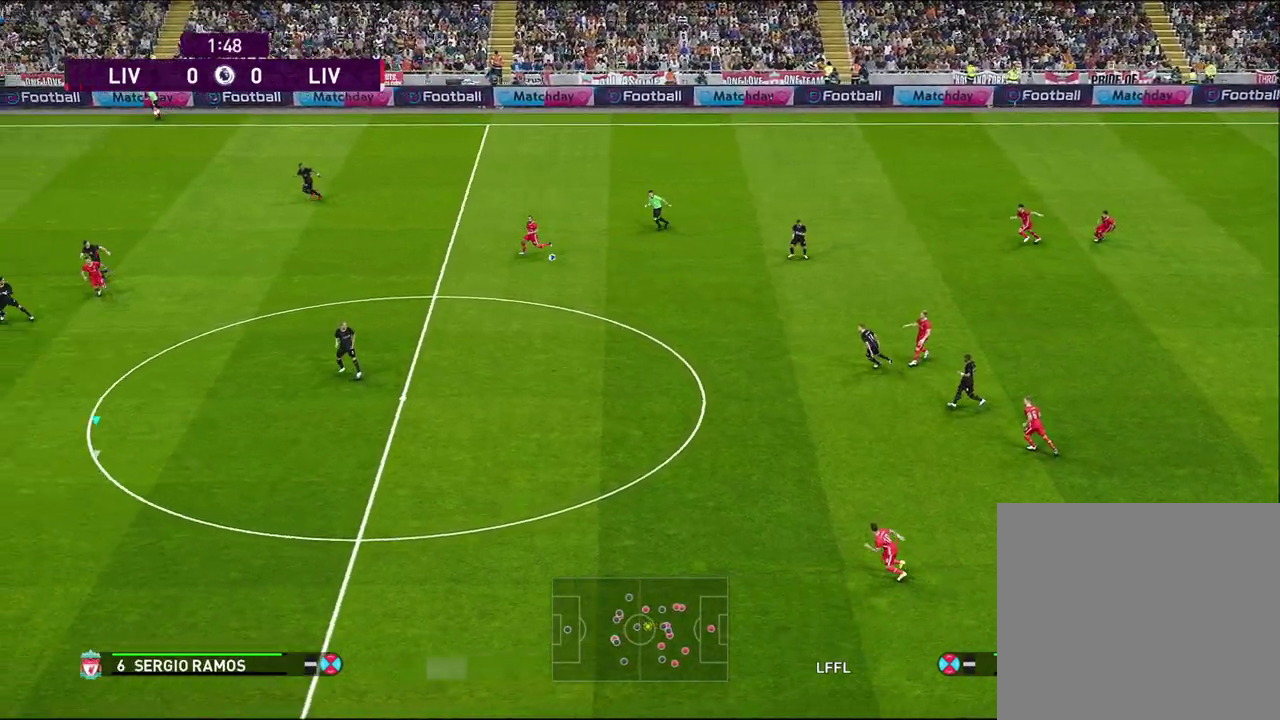
{"dt_ms": 400, "buttons": ["R1"], "left_stick": "left", "right_stick": "center", "events": []}
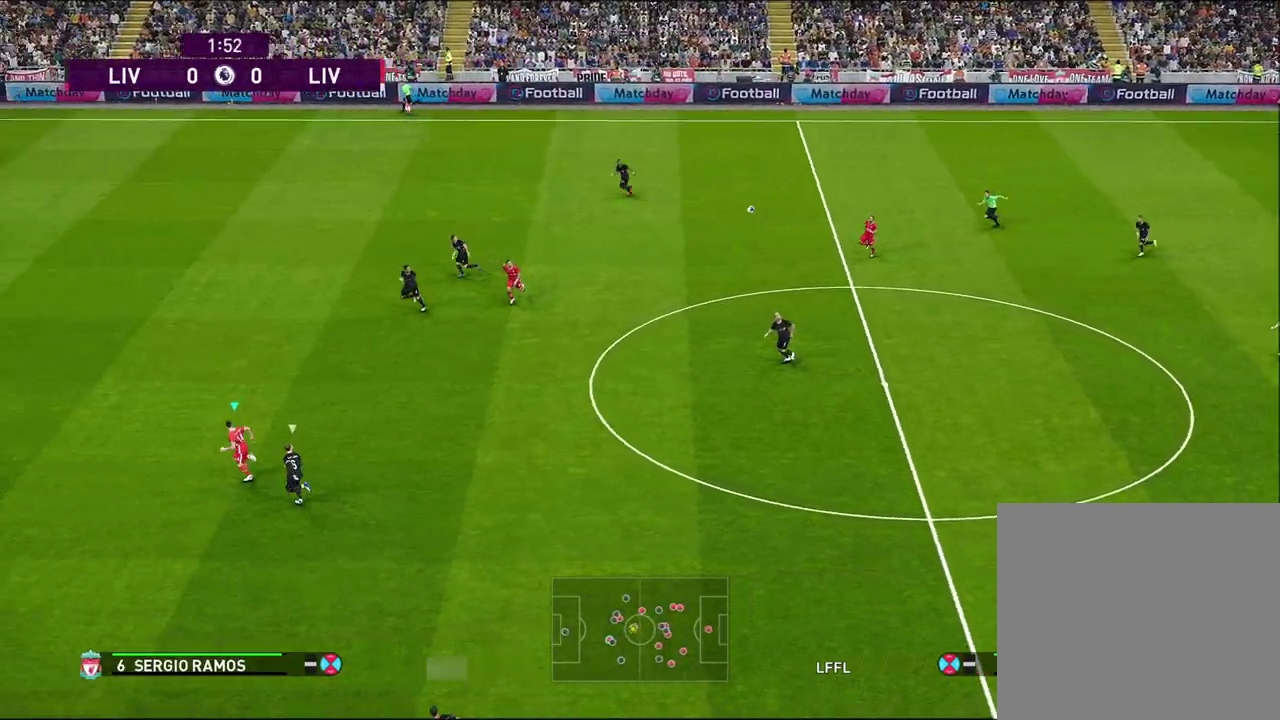
{"dt_ms": 400, "buttons": ["R1"], "left_stick": "left", "right_stick": "center", "events": []}
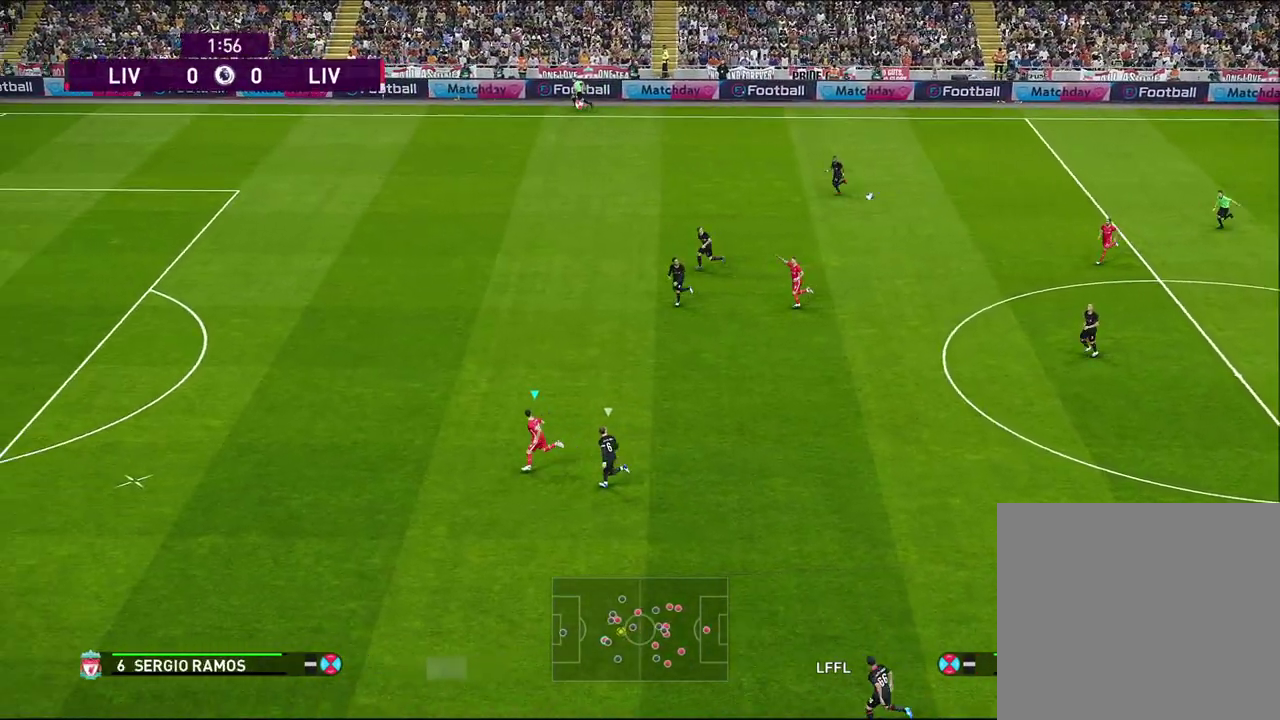
{"dt_ms": 700, "buttons": ["R1"], "left_stick": "left", "right_stick": "center", "events": []}
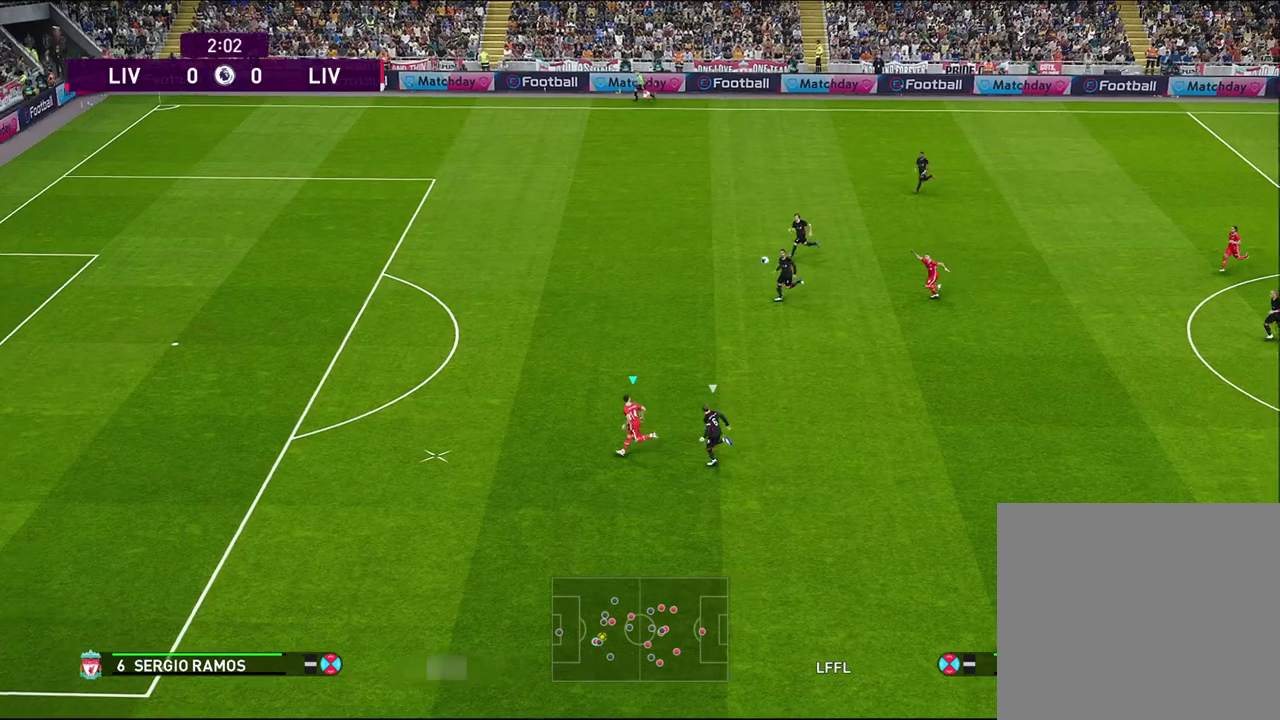
{"dt_ms": 300, "buttons": ["R1"], "left_stick": "left", "right_stick": "center", "events": []}
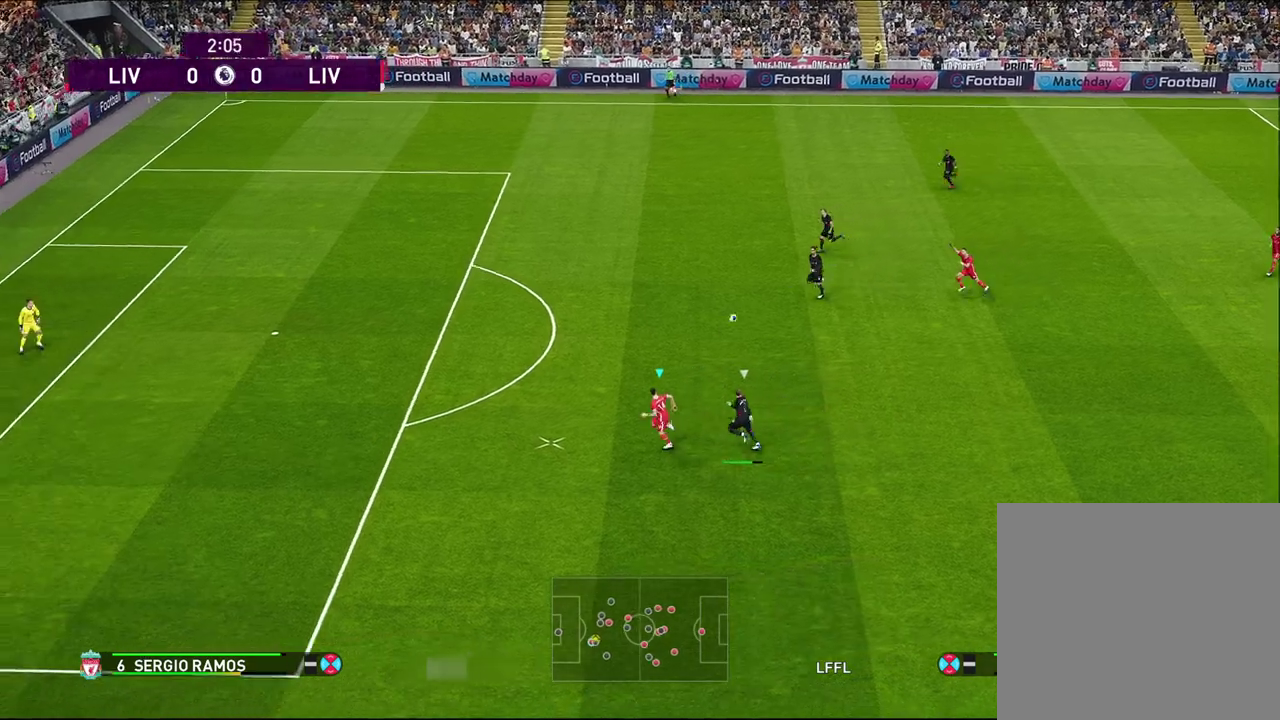
{"dt_ms": 600, "buttons": ["R1"], "left_stick": "left", "right_stick": "center", "events": []}
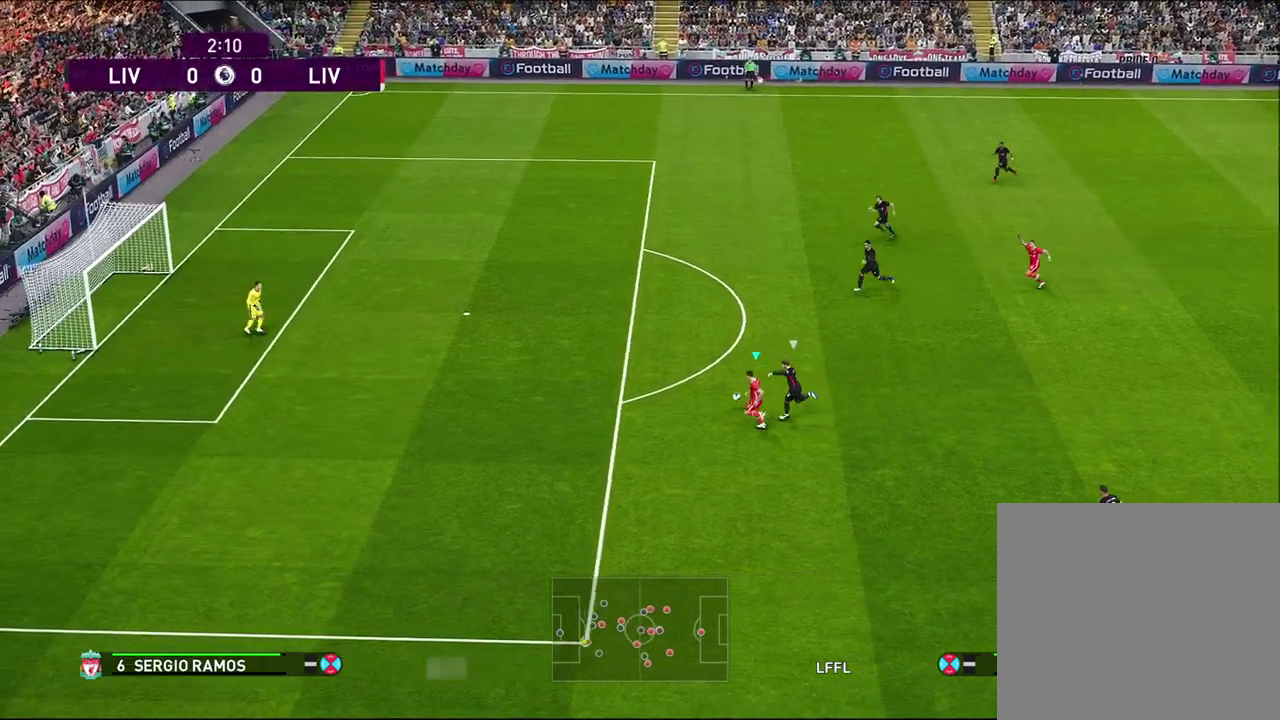
{"dt_ms": 400, "buttons": [], "left_stick": "left", "right_stick": "center", "events": [[117, "R1", "up"]]}
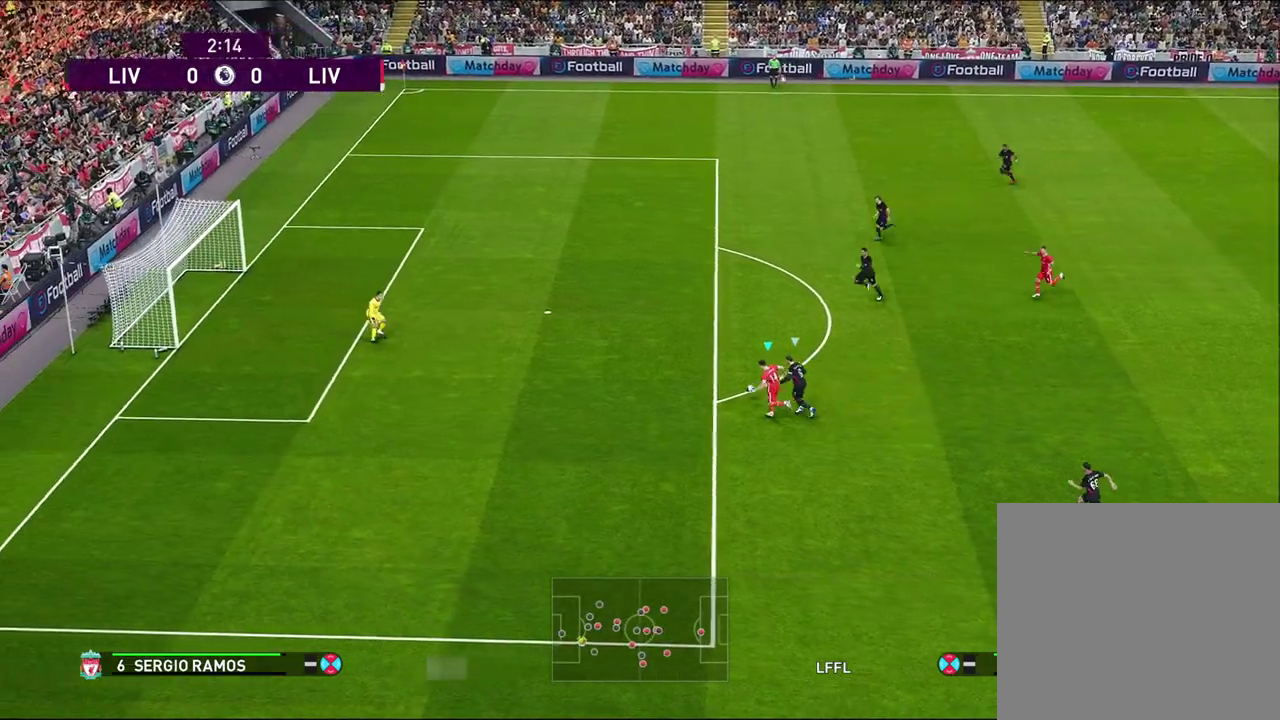
{"dt_ms": 700, "buttons": [], "left_stick": "left", "right_stick": "center", "events": [[83, "SQUARE", "down"], [217, "SQUARE", "up"]]}
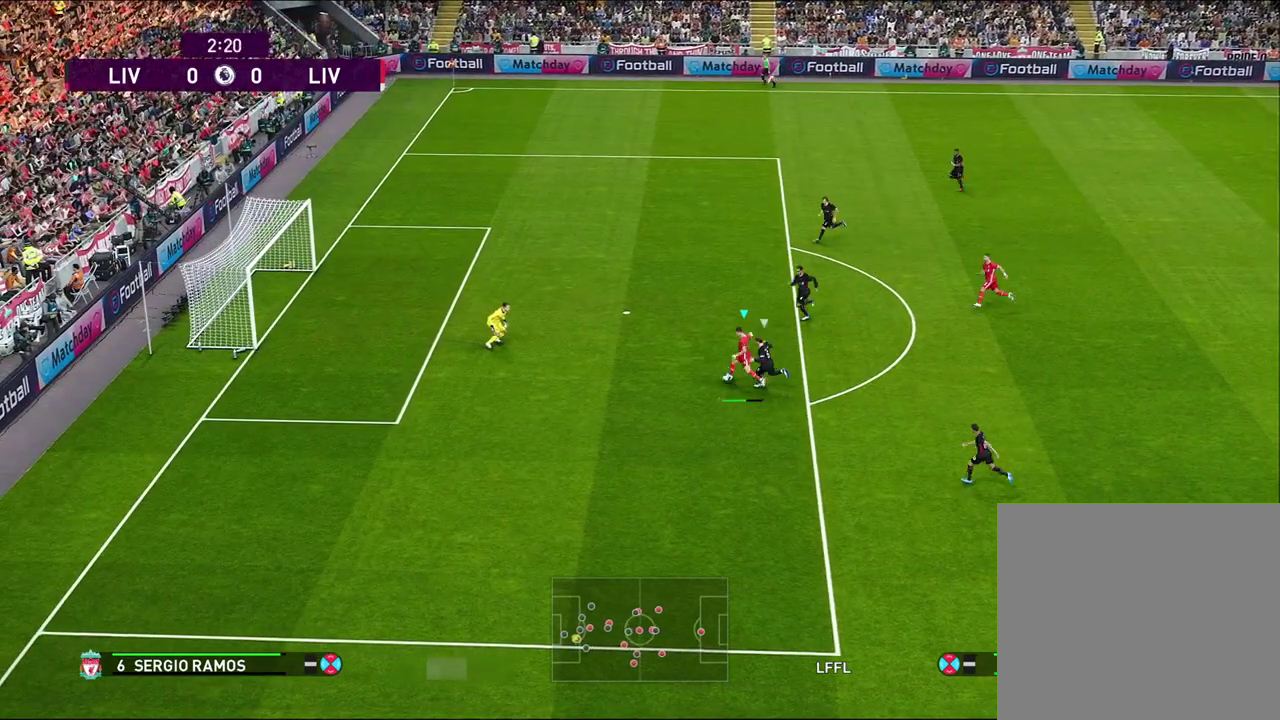
{"dt_ms": 600, "buttons": [], "left_stick": "center", "right_stick": "center", "events": [[533, "left_stick", "center"]]}
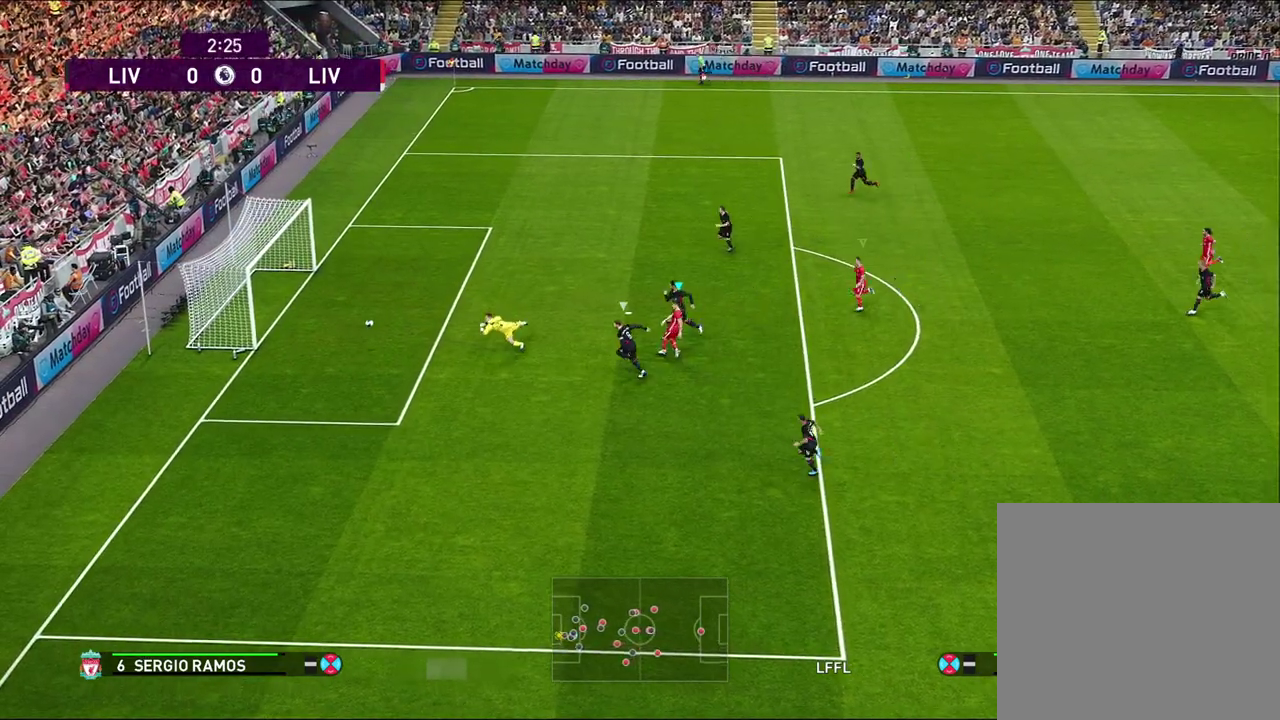
{"dt_ms": 400, "buttons": [], "left_stick": "center", "right_stick": "center", "events": []}
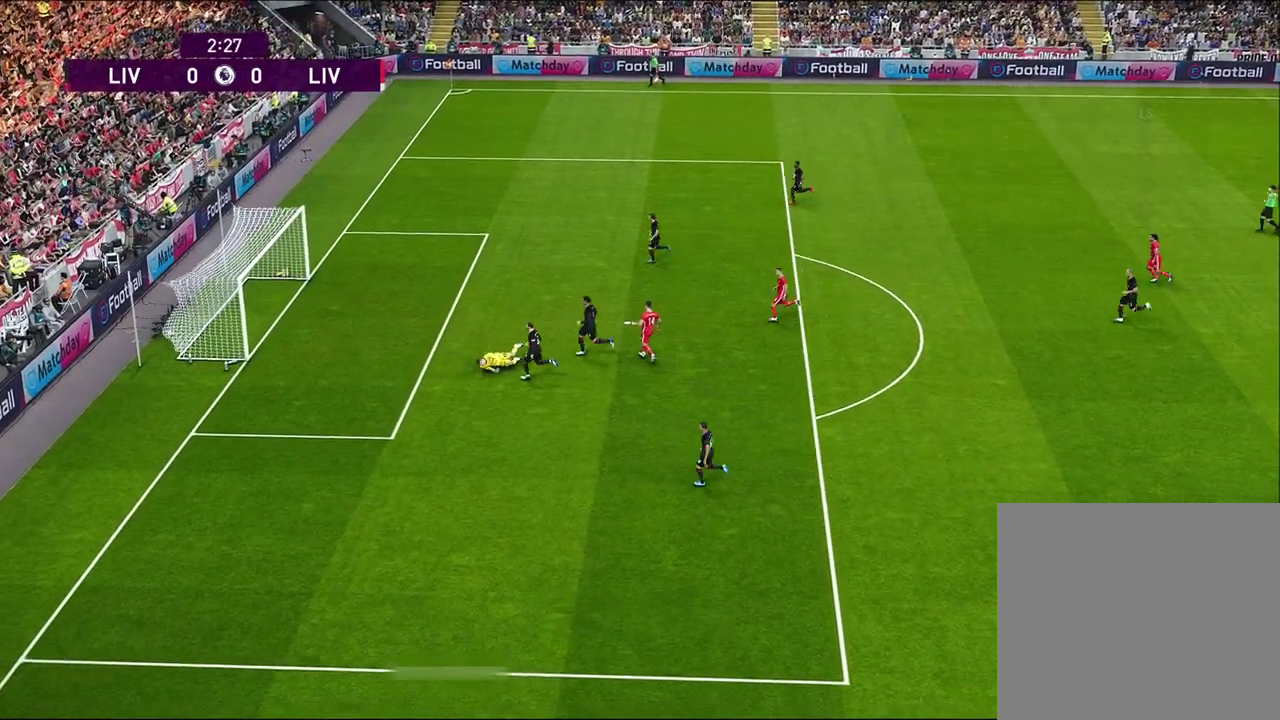
{"dt_ms": 500, "buttons": [], "left_stick": "center", "right_stick": "center", "events": []}
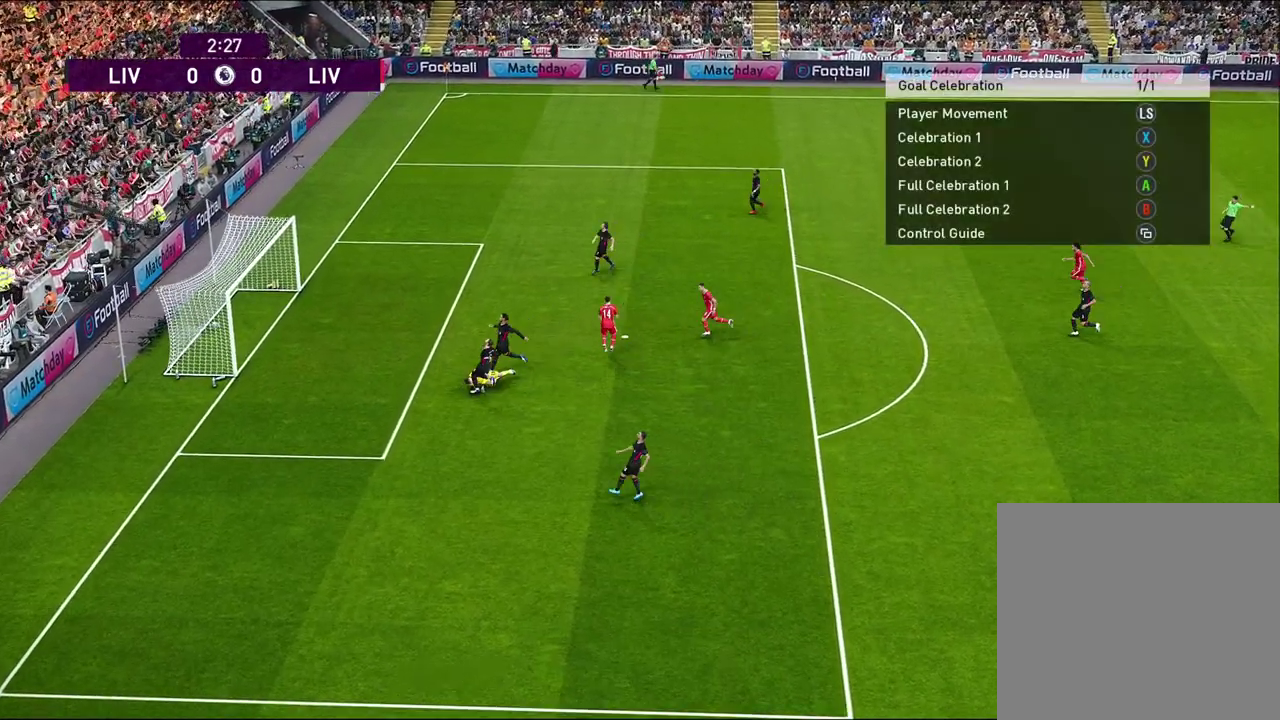
{"dt_ms": 500, "buttons": [], "left_stick": "center", "right_stick": "center", "events": []}
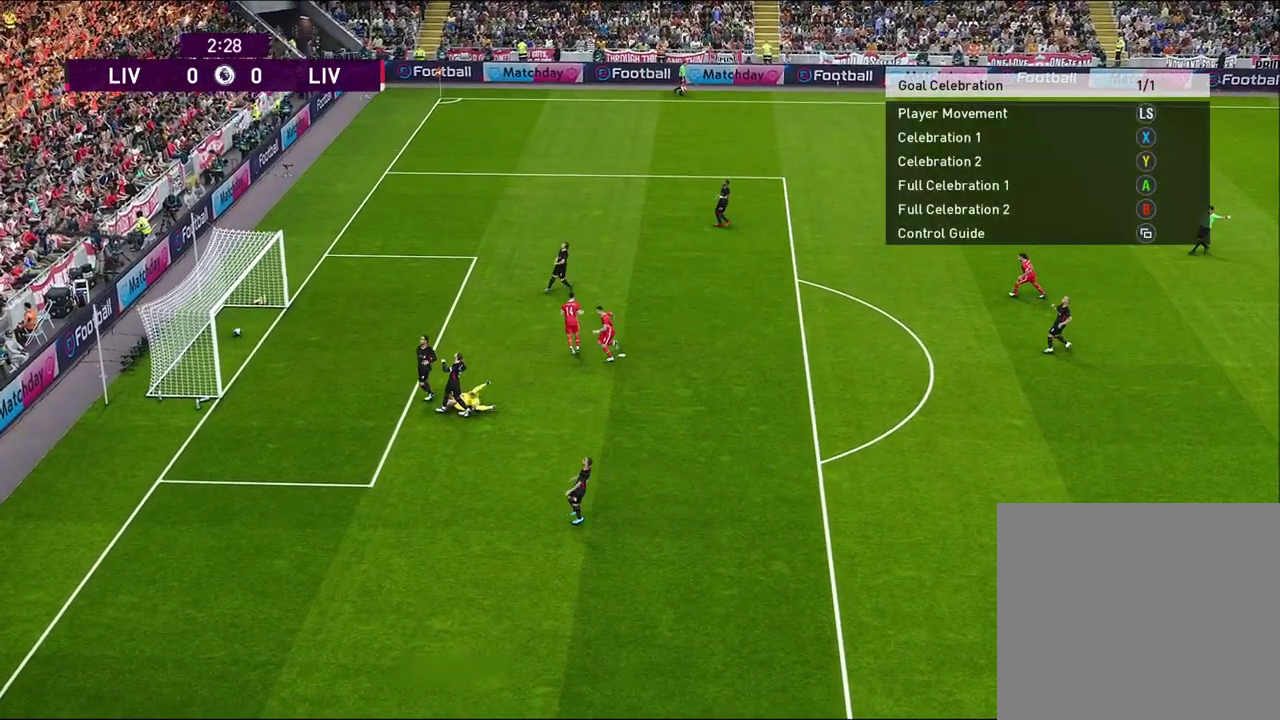
{"dt_ms": 500, "buttons": [], "left_stick": "center", "right_stick": "center", "events": []}
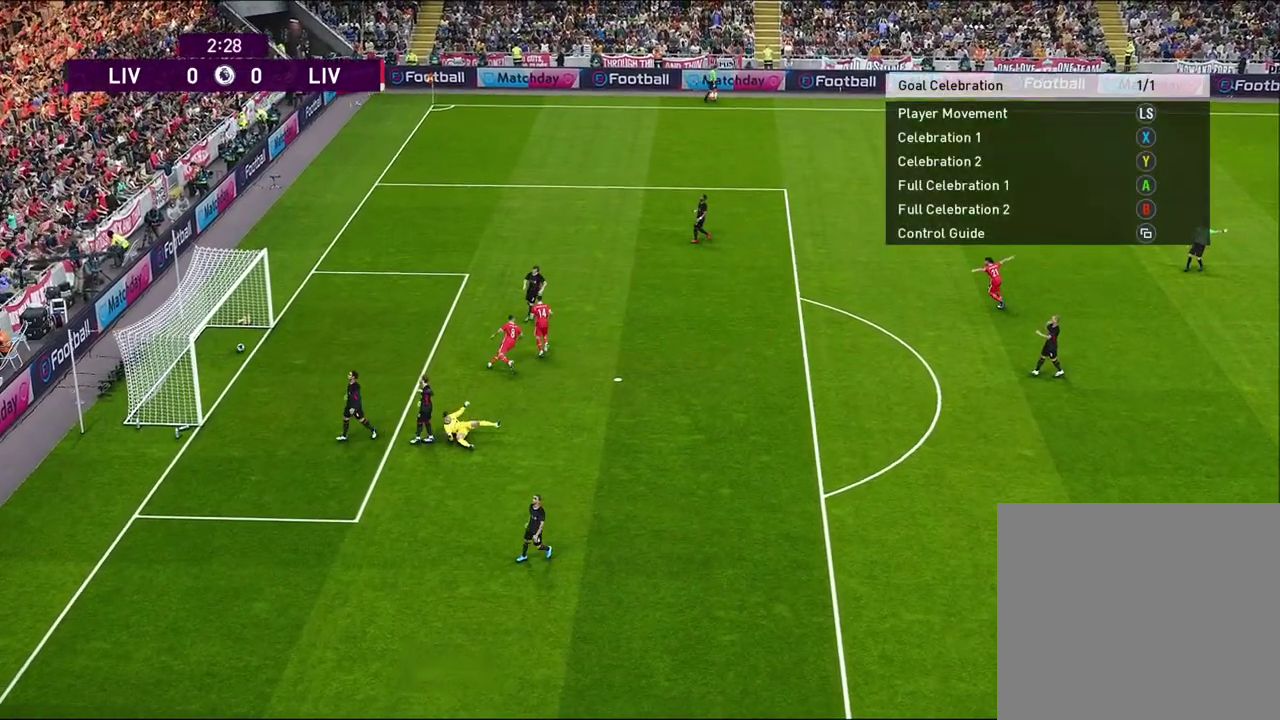
{"dt_ms": 700, "buttons": [], "left_stick": "left", "right_stick": "center", "events": [[567, "START", "down"], [667, "START", "up"], [667, "left_stick", "left"]]}
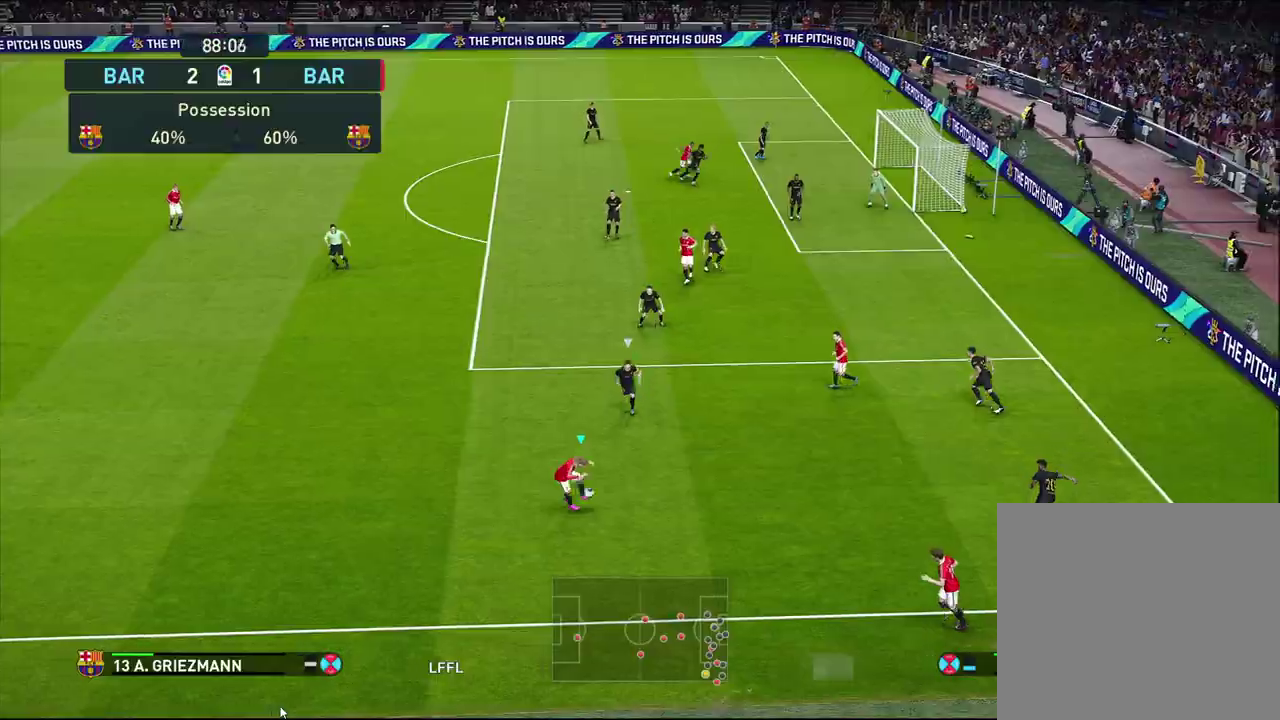
{"dt_ms": 500, "buttons": [], "left_stick": "left", "right_stick": "center", "events": []}
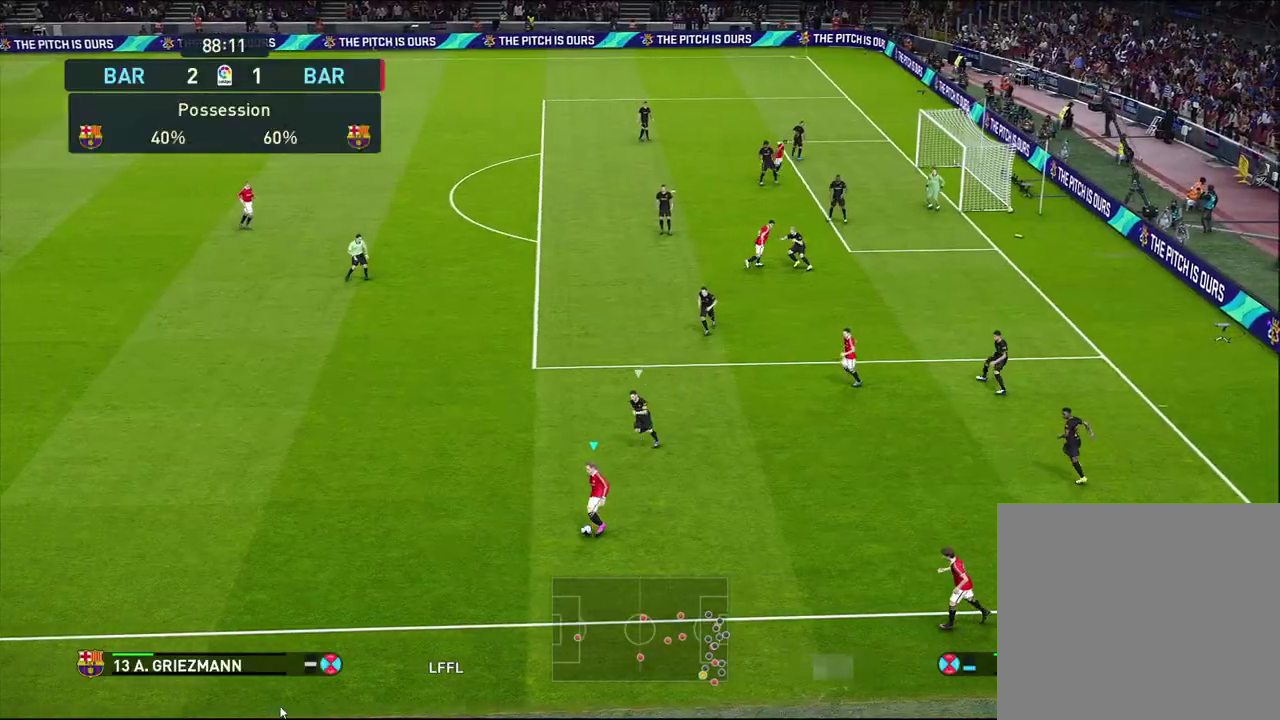
{"dt_ms": 300, "buttons": [], "left_stick": "up-left", "right_stick": "center", "events": [[117, "CROSS", "down"], [167, "left_stick", "up-left"], [217, "CROSS", "up"]]}
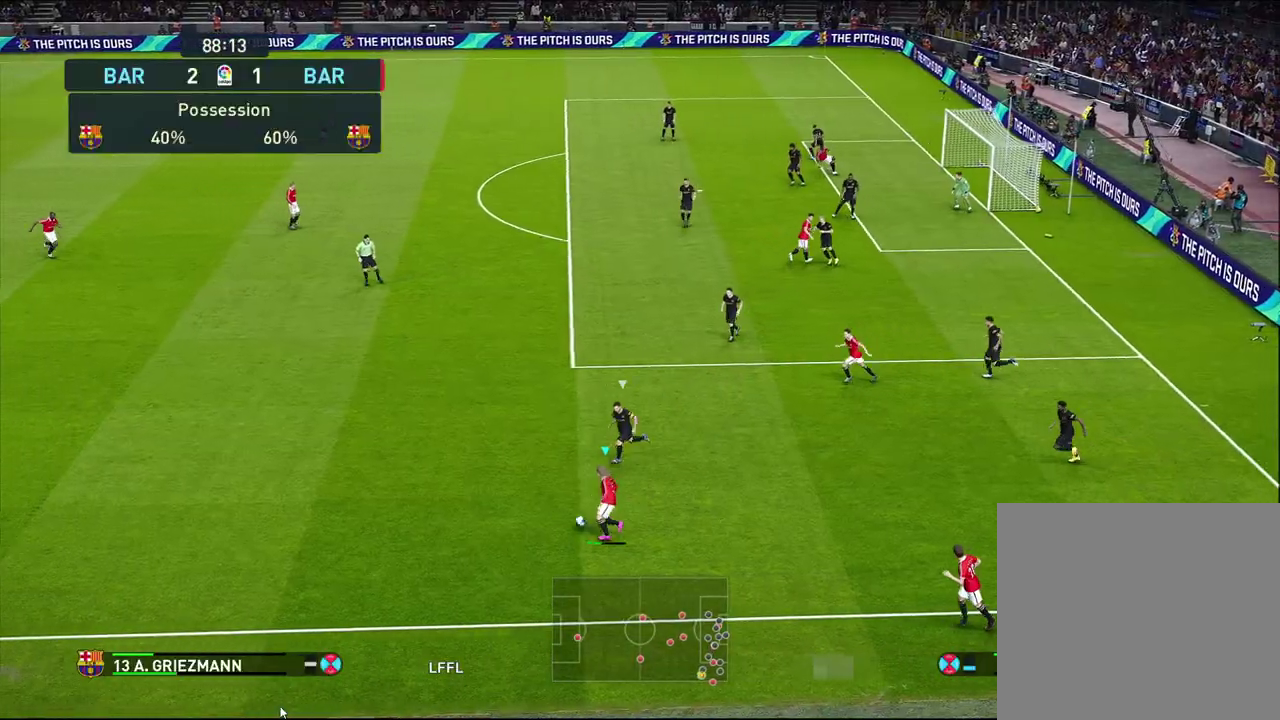
{"dt_ms": 400, "buttons": [], "left_stick": "center", "right_stick": "center", "events": [[283, "left_stick", "center"]]}
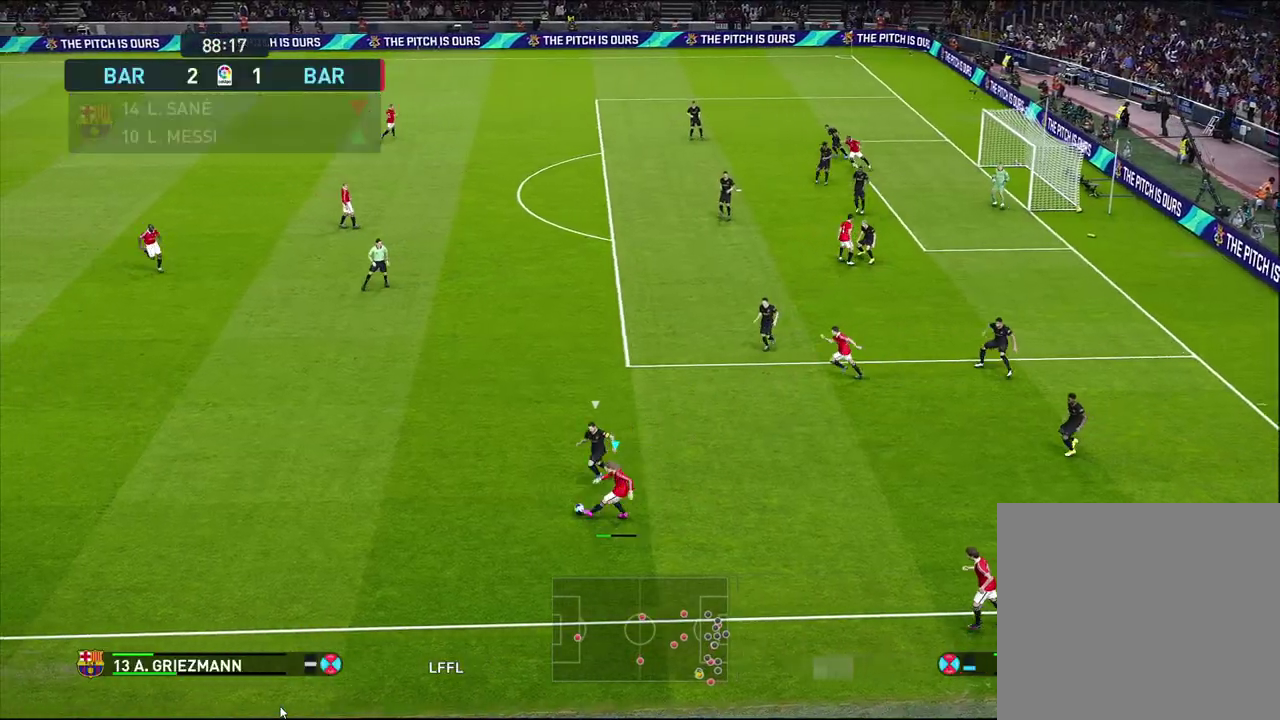
{"dt_ms": 400, "buttons": [], "left_stick": "center", "right_stick": "center", "events": []}
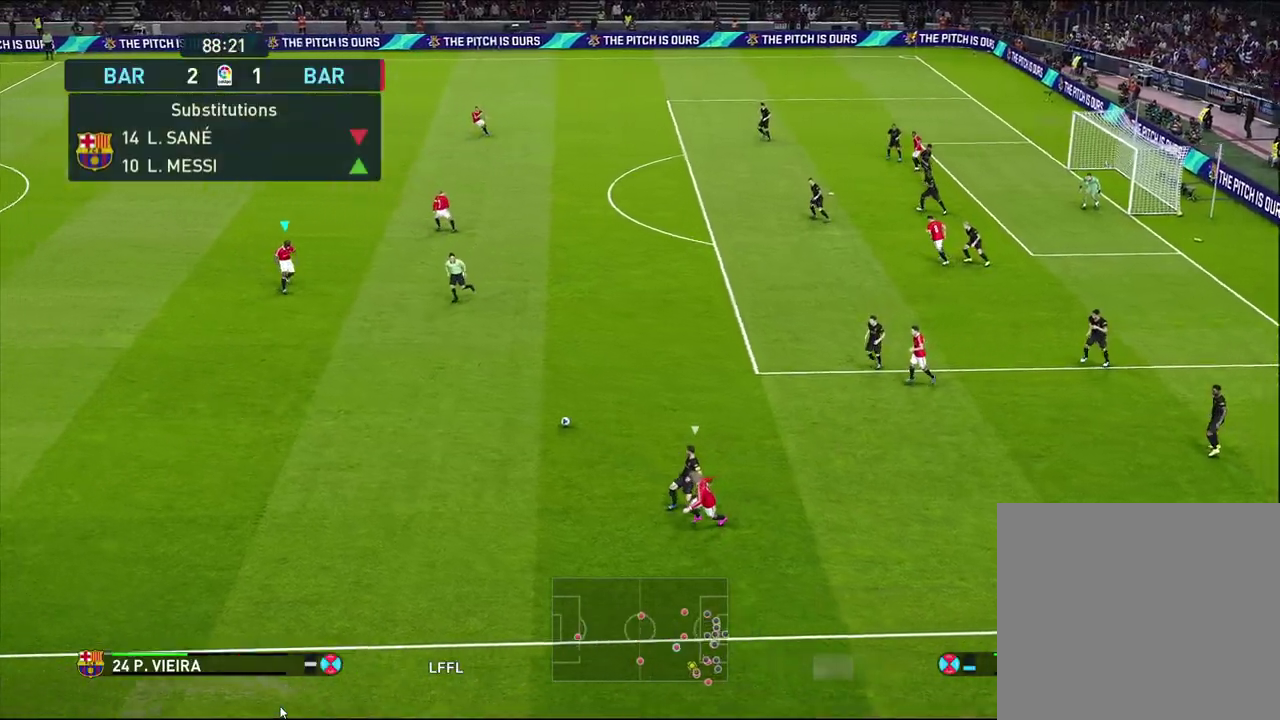
{"dt_ms": 500, "buttons": [], "left_stick": "right", "right_stick": "center", "events": [[167, "left_stick", "right"]]}
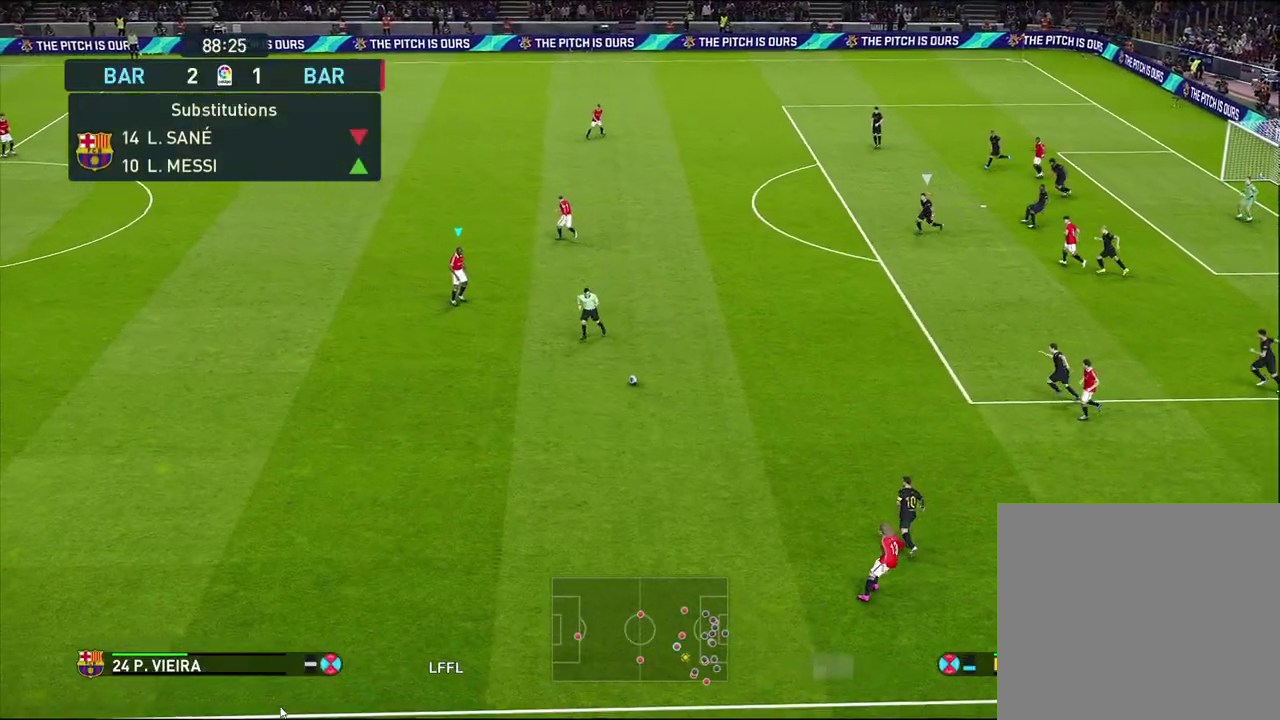
{"dt_ms": 700, "buttons": [], "left_stick": "right", "right_stick": "center", "events": []}
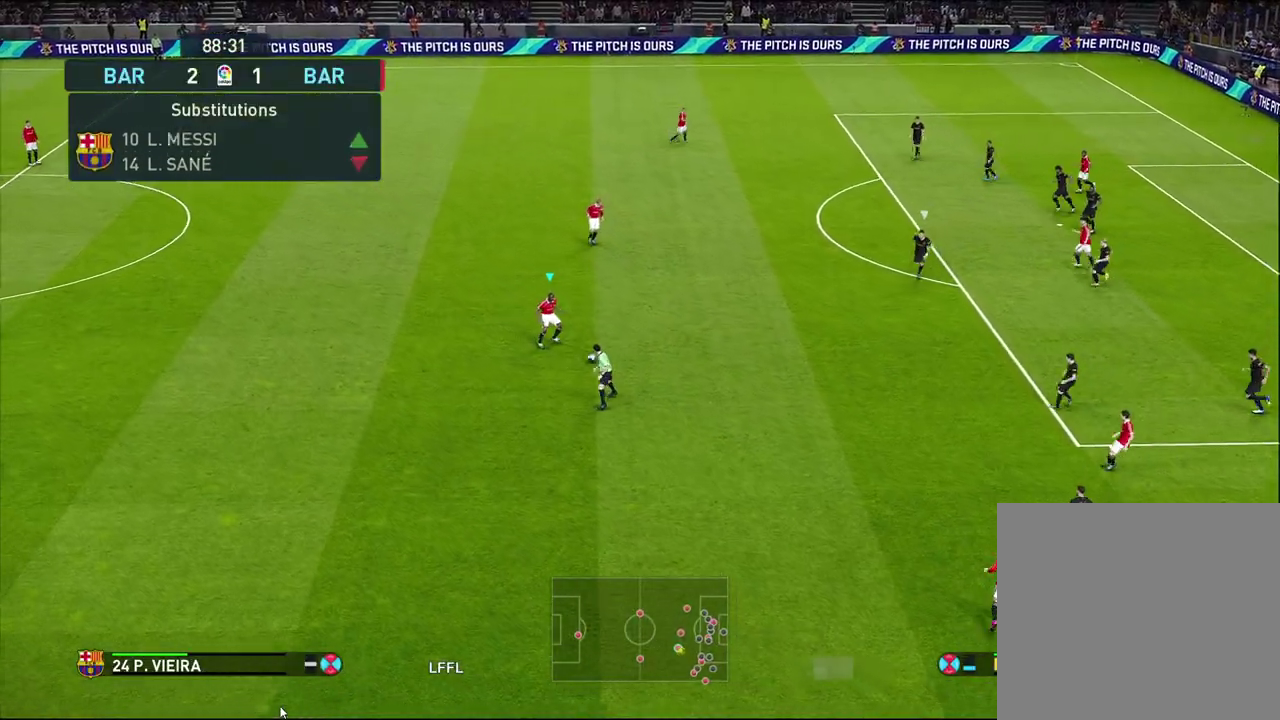
{"dt_ms": 400, "buttons": [], "left_stick": "right", "right_stick": "center", "events": []}
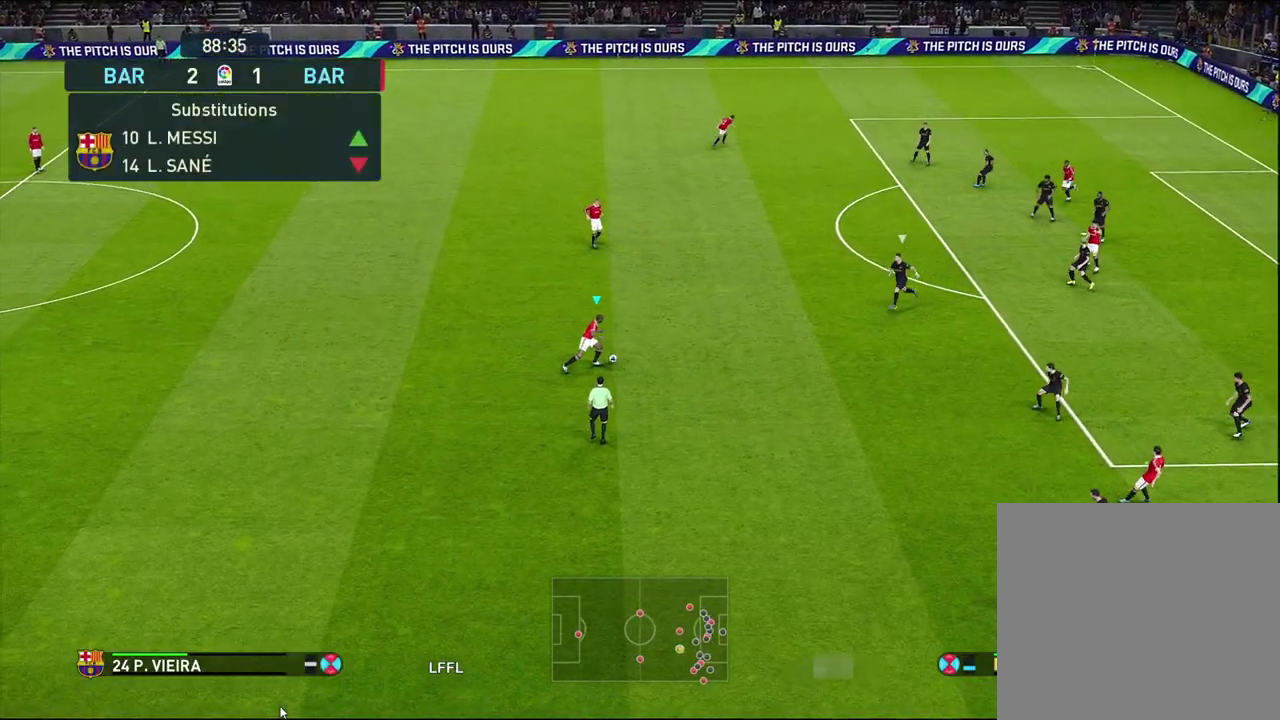
{"dt_ms": 500, "buttons": [], "left_stick": "up", "right_stick": "center", "events": [[183, "left_stick", "up"], [217, "CROSS", "down"], [283, "CROSS", "up"]]}
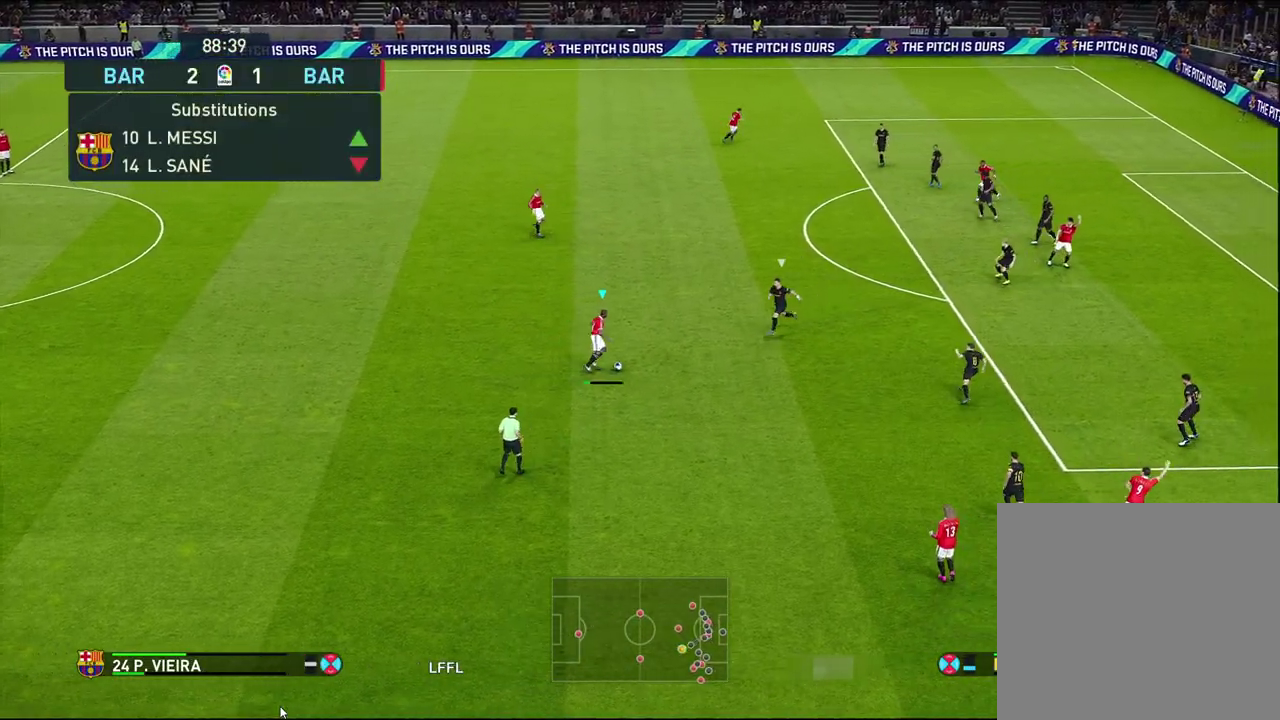
{"dt_ms": 600, "buttons": [], "left_stick": "right", "right_stick": "center", "events": [[167, "left_stick", "center"], [533, "left_stick", "right"]]}
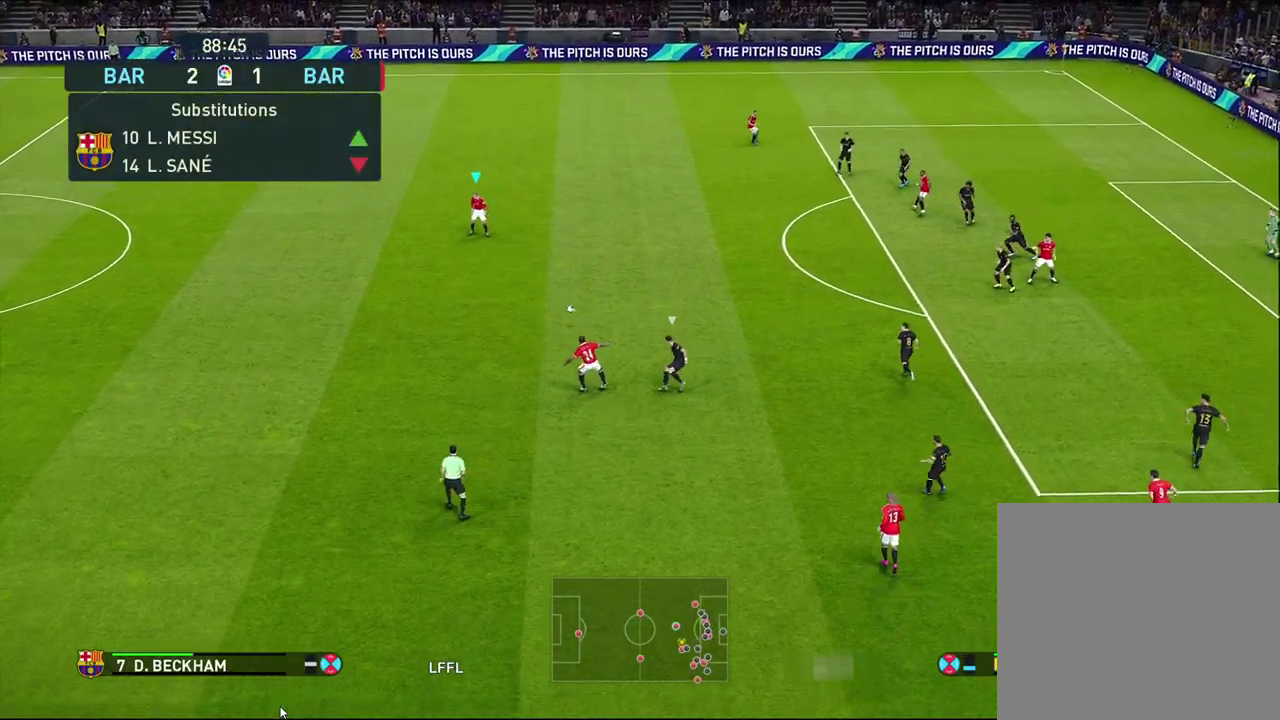
{"dt_ms": 400, "buttons": [], "left_stick": "down-right", "right_stick": "center", "events": [[133, "left_stick", "down-right"]]}
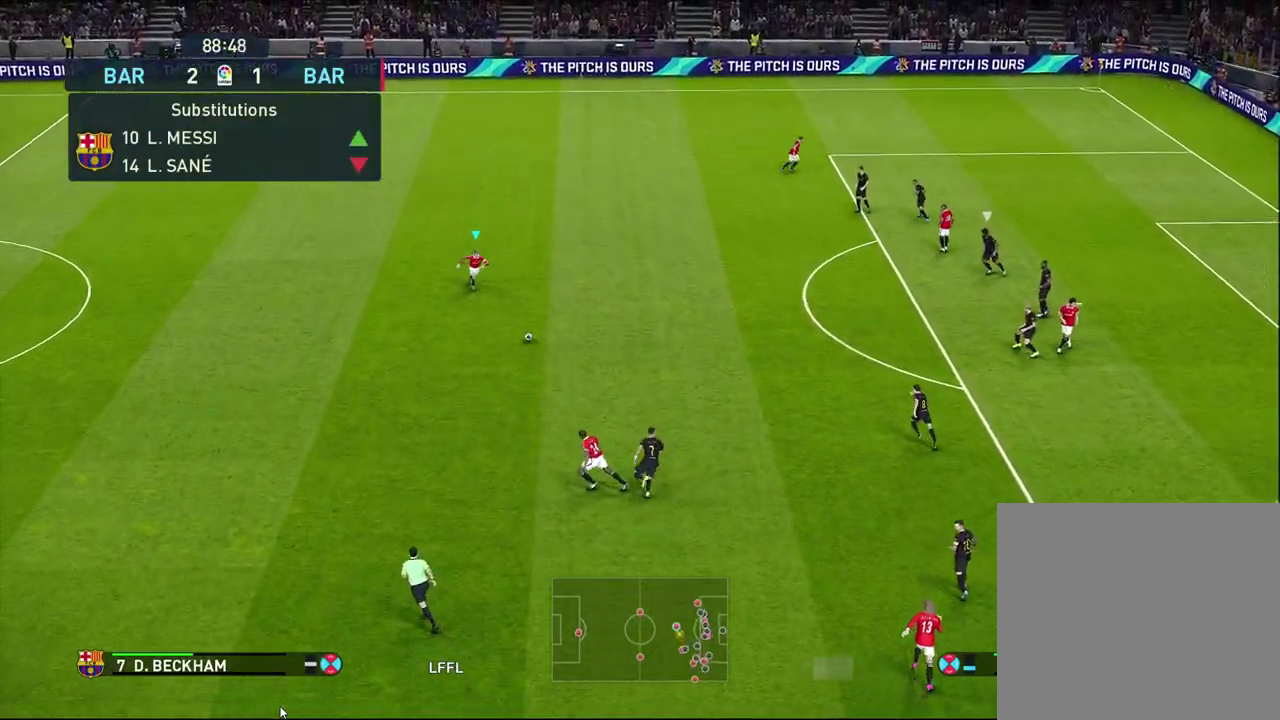
{"dt_ms": 500, "buttons": [], "left_stick": "right", "right_stick": "center", "events": [[50, "left_stick", "right"]]}
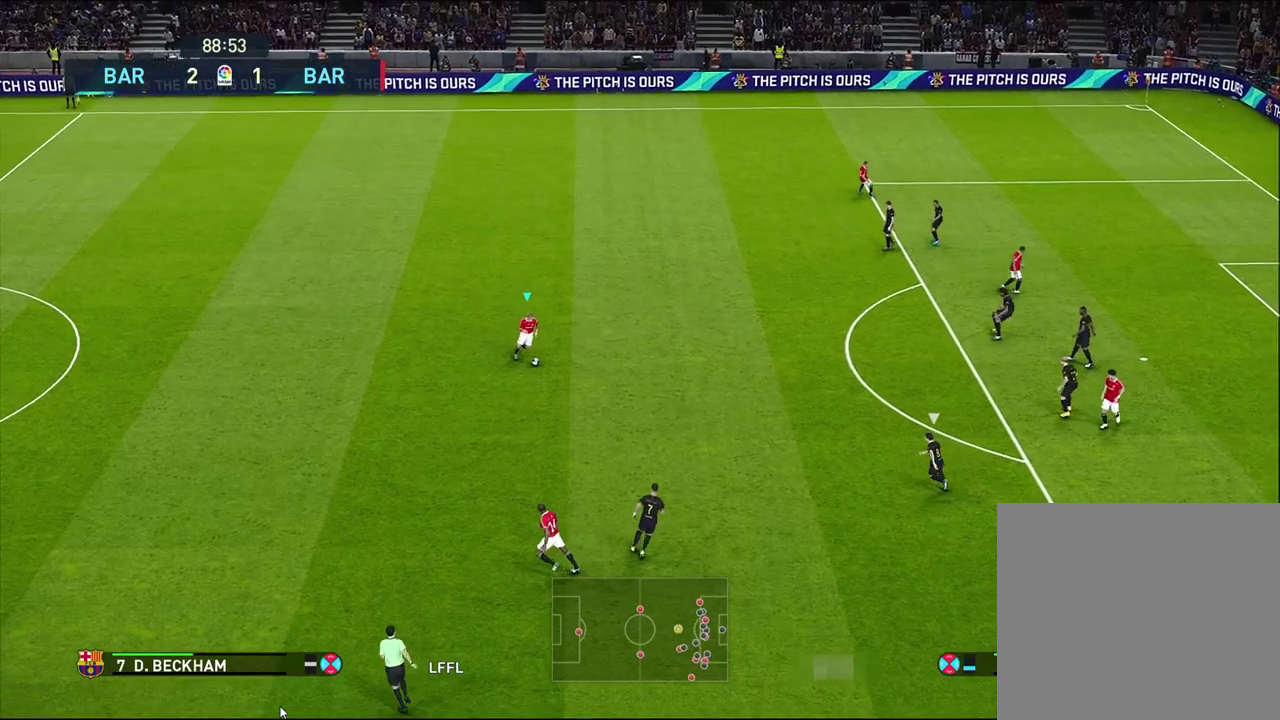
{"dt_ms": 500, "buttons": [], "left_stick": "up-right", "right_stick": "center", "events": [[350, "left_stick", "up-right"]]}